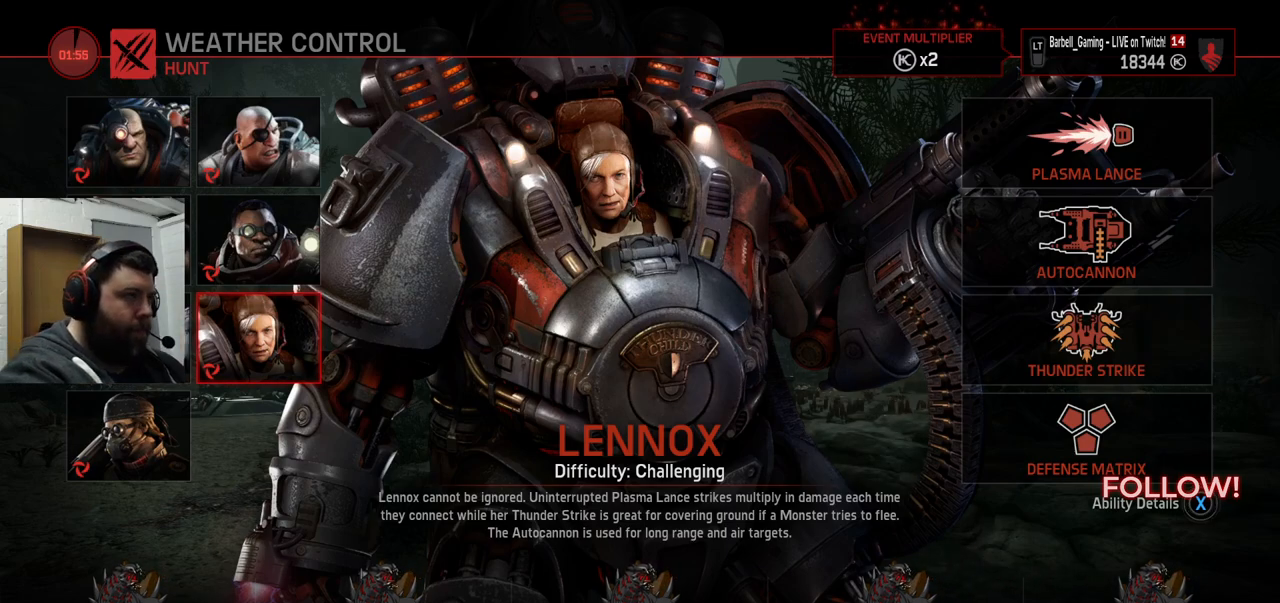
Gameplay with a controller (PlayStation layout); each line is a JSON object with the inputs held at the frame after it. "events" lists button and stick changes between this image and that frame as [ms after this image, input, new state], when the widget could be followed in between.
{"buttons": ["DPAD_UP"], "left_stick": "center", "right_stick": "center", "events": [[200, "DPAD_UP", "down"], [300, "DPAD_UP", "up"], [433, "DPAD_UP", "down"]]}
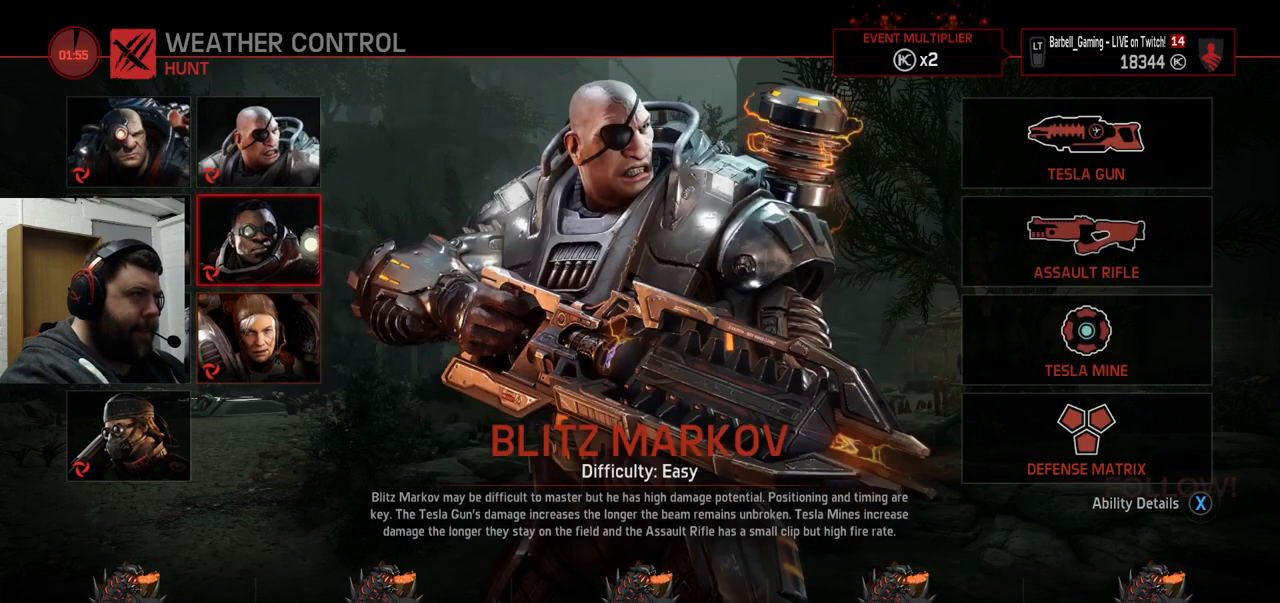
{"buttons": [], "left_stick": "center", "right_stick": "center", "events": [[50, "DPAD_UP", "up"]]}
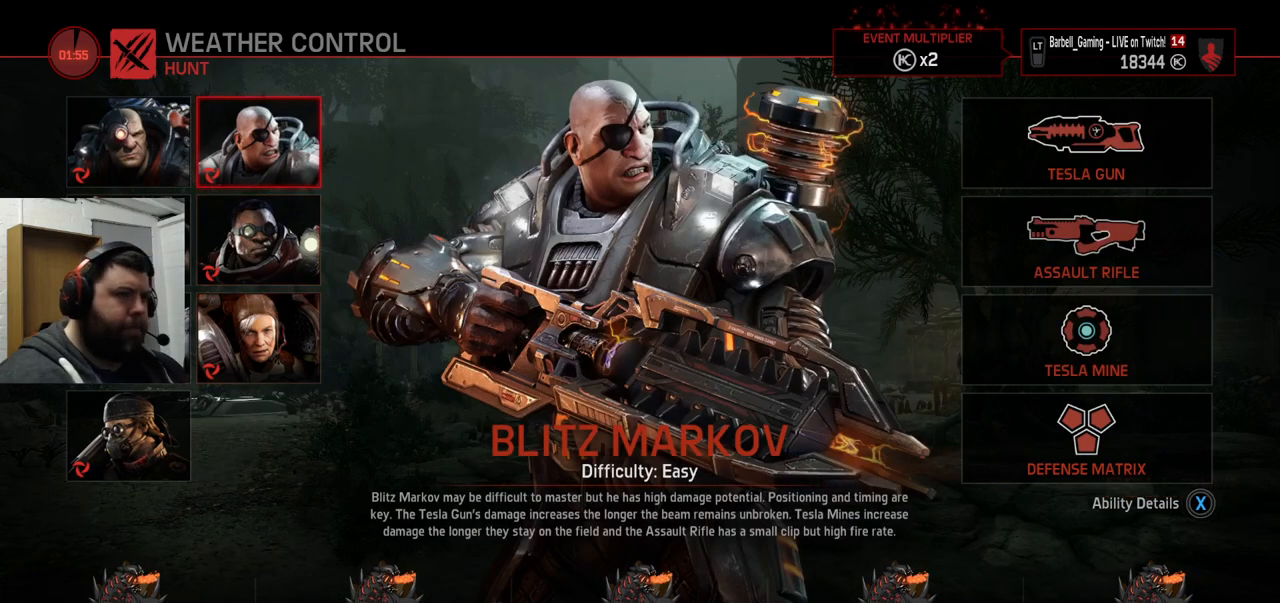
{"buttons": [], "left_stick": "center", "right_stick": "center", "events": []}
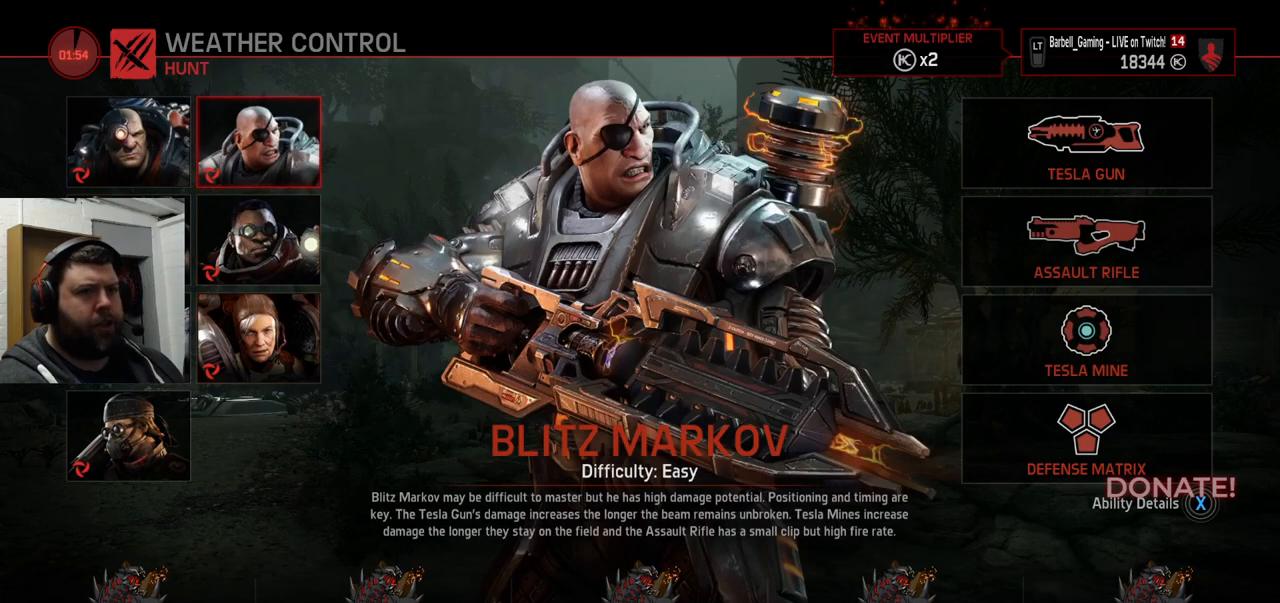
{"buttons": [], "left_stick": "center", "right_stick": "center", "events": []}
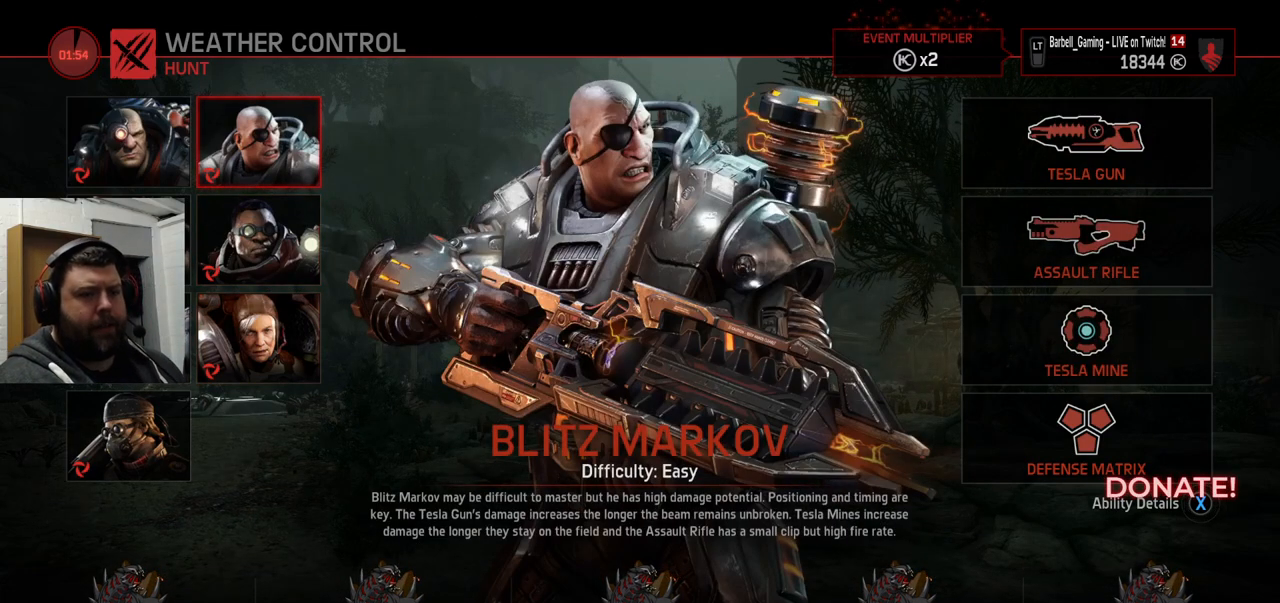
{"buttons": [], "left_stick": "center", "right_stick": "center", "events": [[400, "DPAD_LEFT", "down"], [467, "DPAD_LEFT", "up"]]}
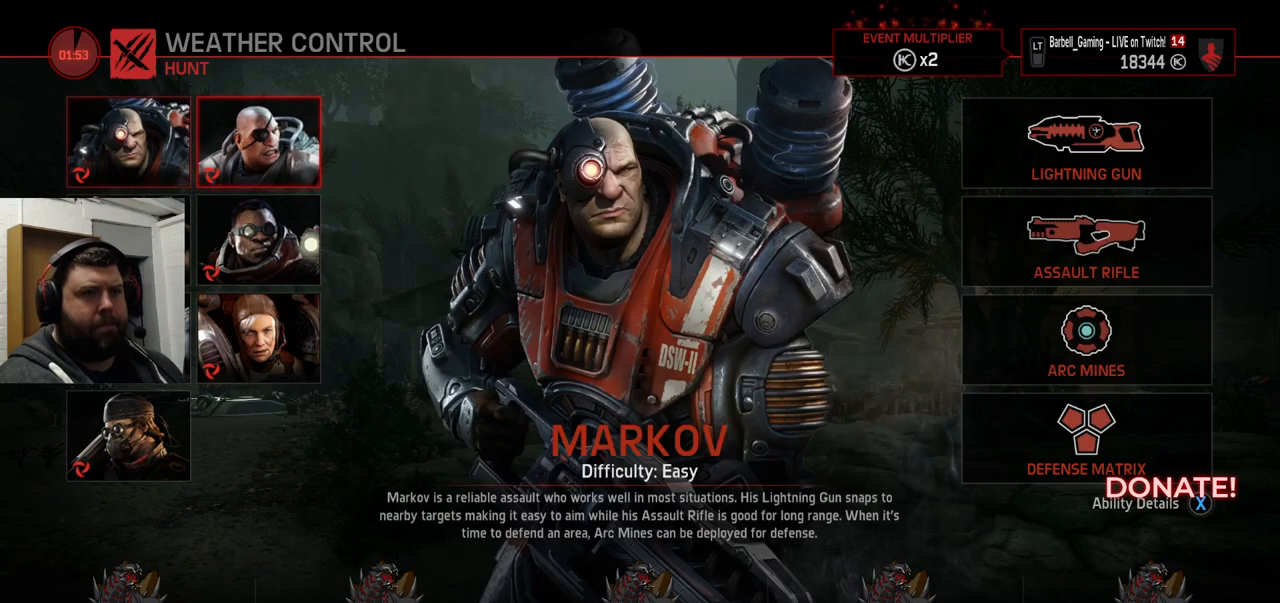
{"buttons": ["DPAD_RIGHT"], "left_stick": "center", "right_stick": "center", "events": [[483, "DPAD_RIGHT", "down"]]}
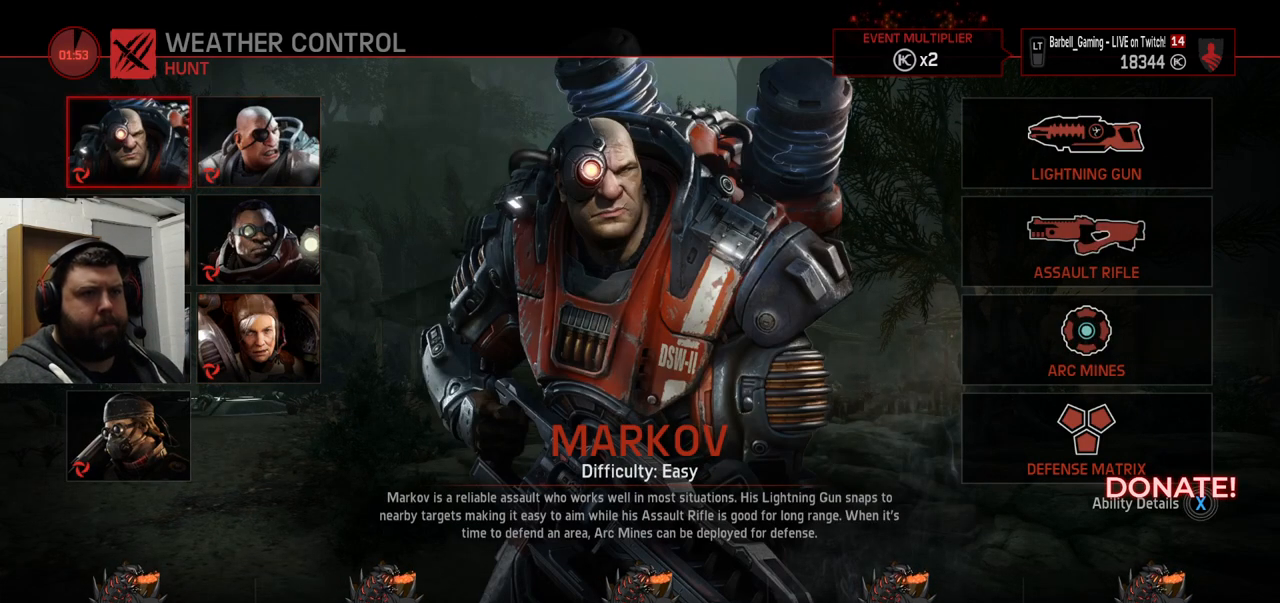
{"buttons": [], "left_stick": "center", "right_stick": "center", "events": [[67, "DPAD_RIGHT", "up"], [283, "DPAD_LEFT", "down"], [367, "DPAD_LEFT", "up"]]}
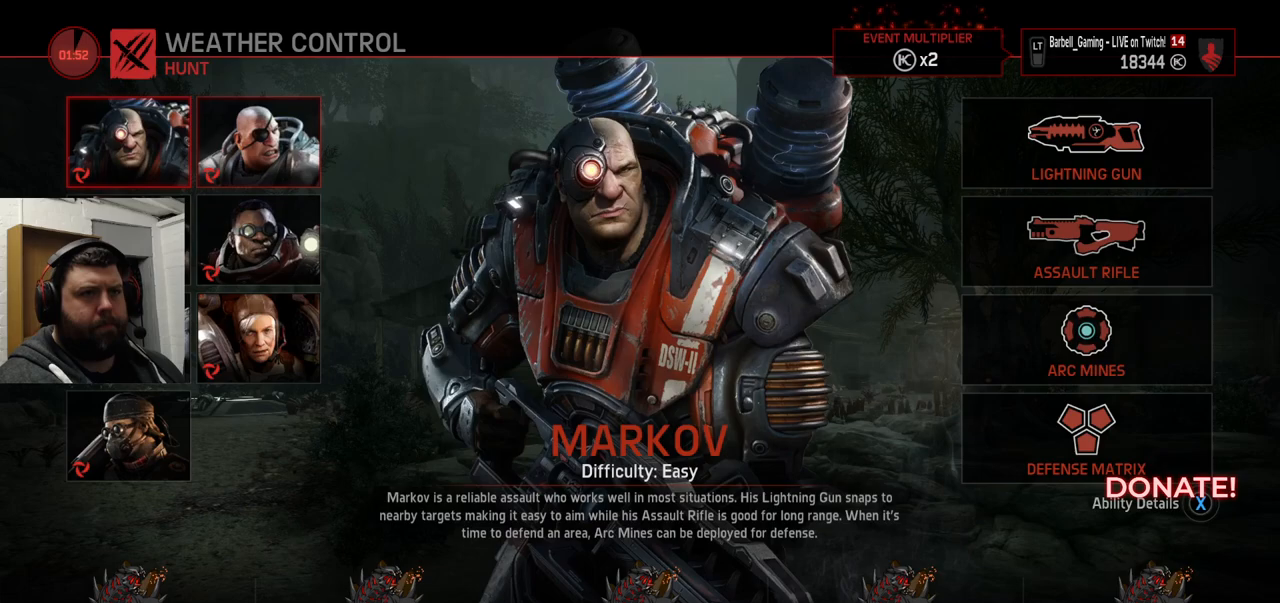
{"buttons": [], "left_stick": "center", "right_stick": "center", "events": [[50, "DPAD_RIGHT", "down"], [167, "DPAD_RIGHT", "up"]]}
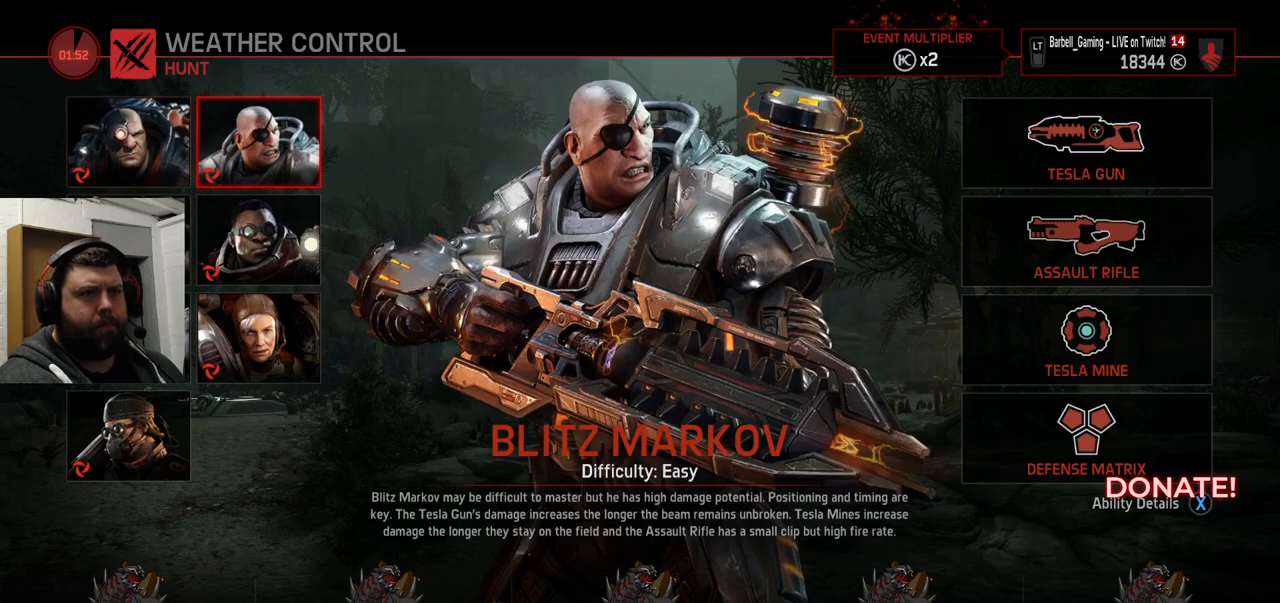
{"buttons": [], "left_stick": "center", "right_stick": "center", "events": []}
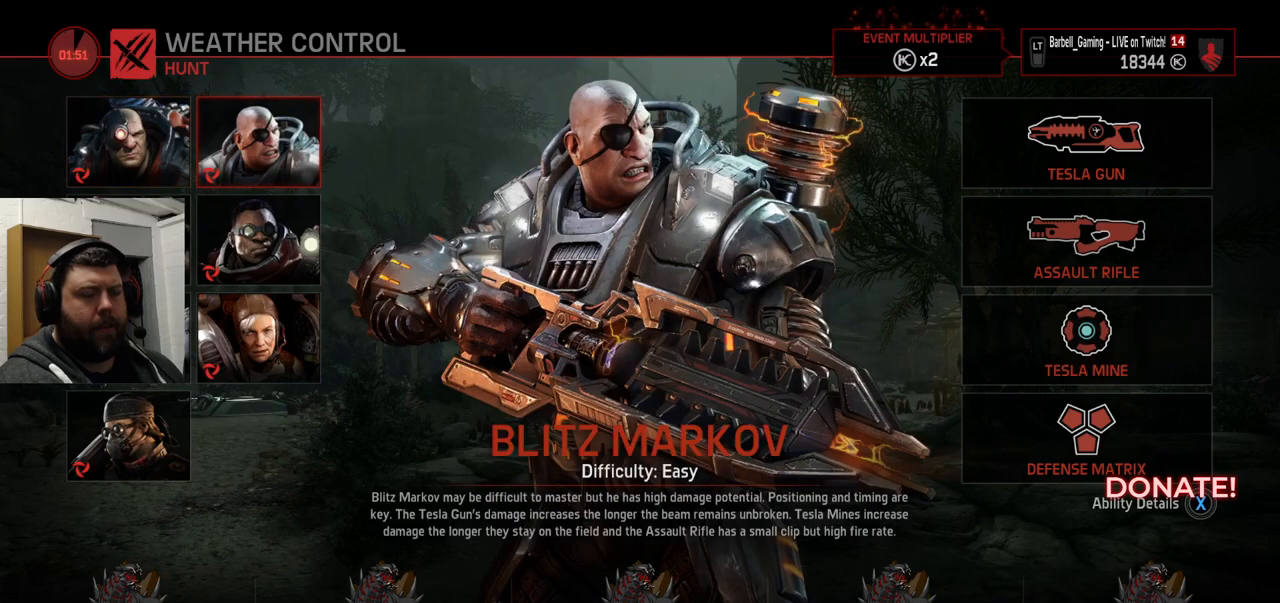
{"buttons": [], "left_stick": "center", "right_stick": "center", "events": [[350, "DPAD_LEFT", "down"], [433, "DPAD_LEFT", "up"]]}
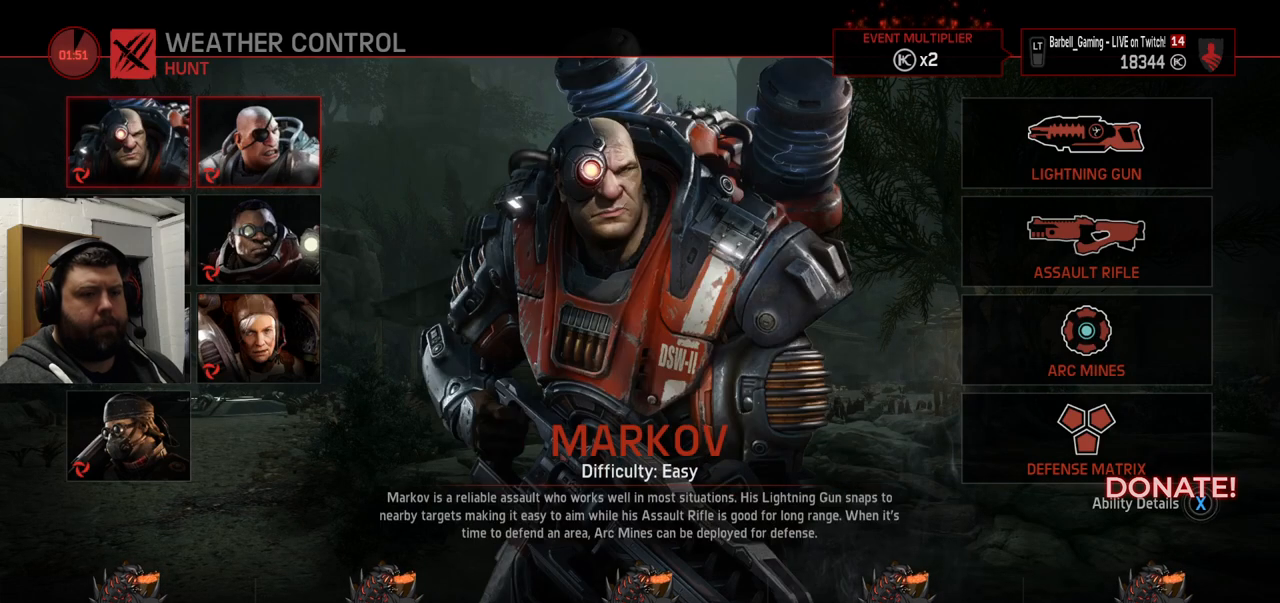
{"buttons": [], "left_stick": "center", "right_stick": "center", "events": [[133, "SQUARE", "down"], [283, "SQUARE", "up"]]}
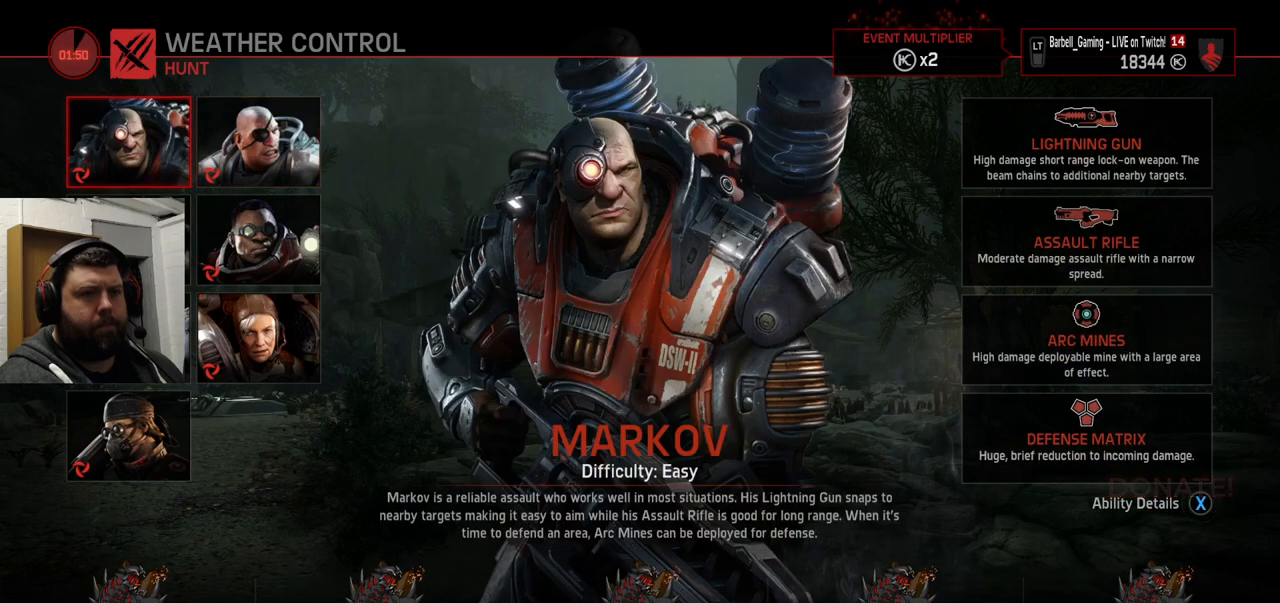
{"buttons": [], "left_stick": "center", "right_stick": "center", "events": [[383, "DPAD_RIGHT", "down"], [483, "DPAD_RIGHT", "up"]]}
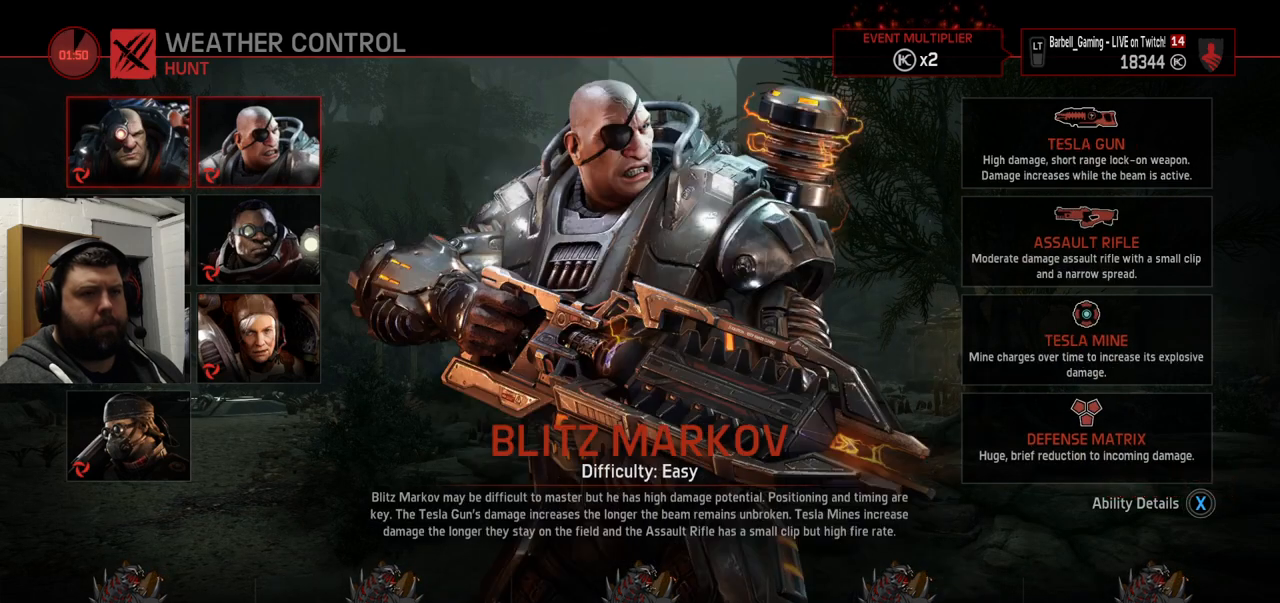
{"buttons": [], "left_stick": "center", "right_stick": "center", "events": []}
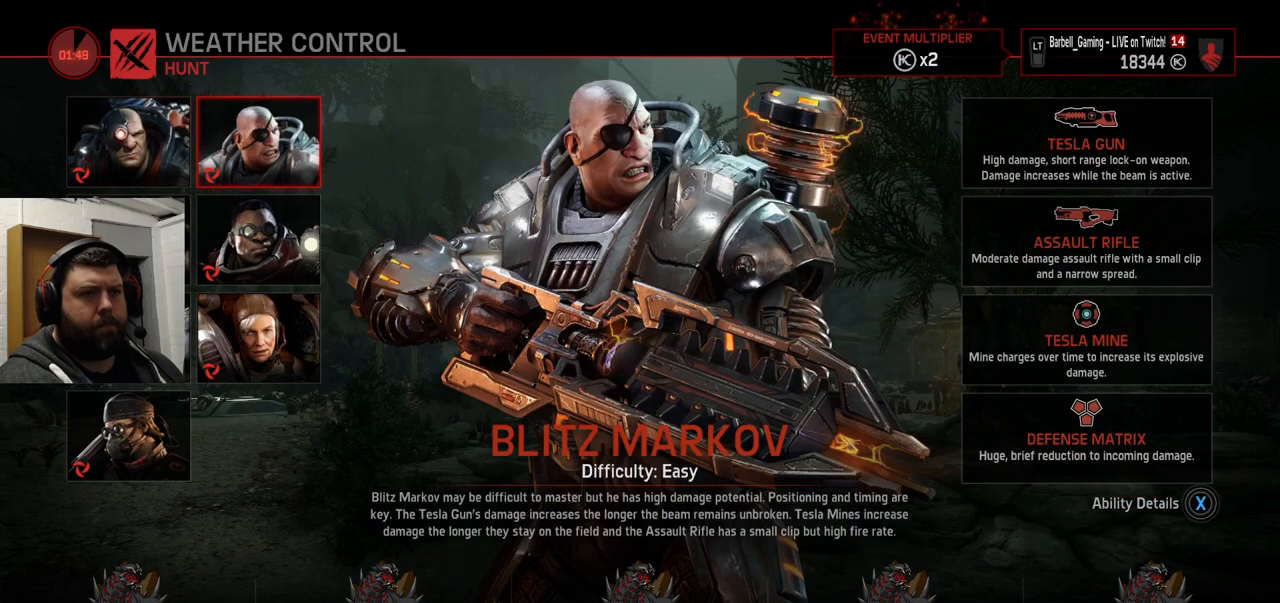
{"buttons": [], "left_stick": "center", "right_stick": "center", "events": []}
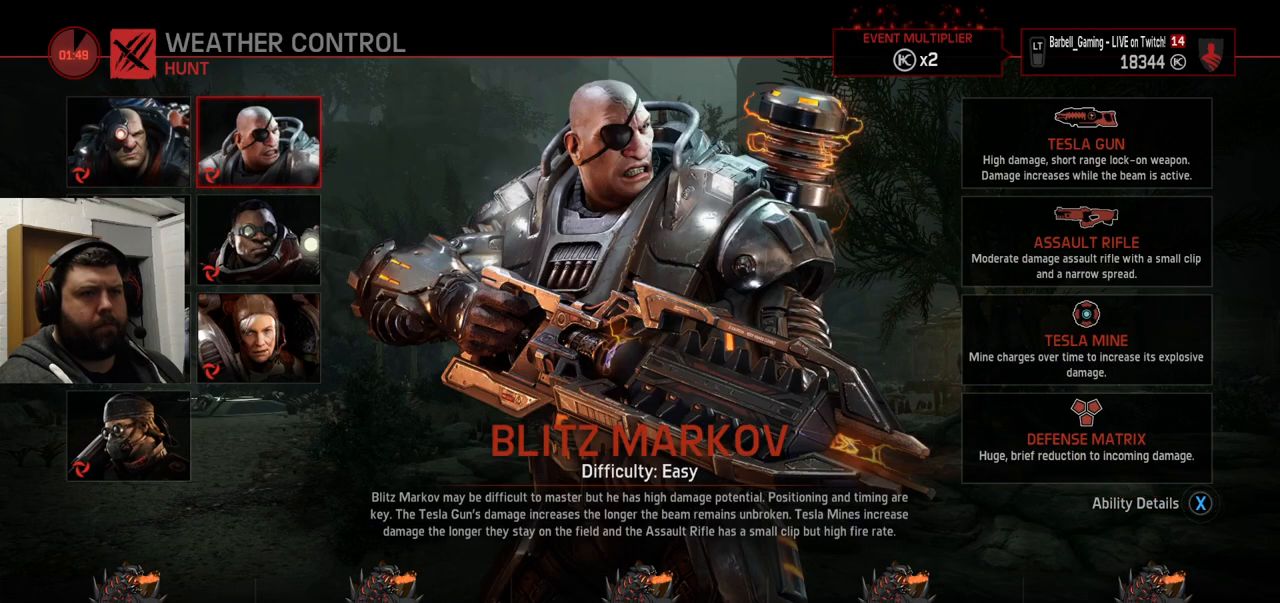
{"buttons": [], "left_stick": "center", "right_stick": "center", "events": [[283, "DPAD_LEFT", "down"], [350, "DPAD_LEFT", "up"]]}
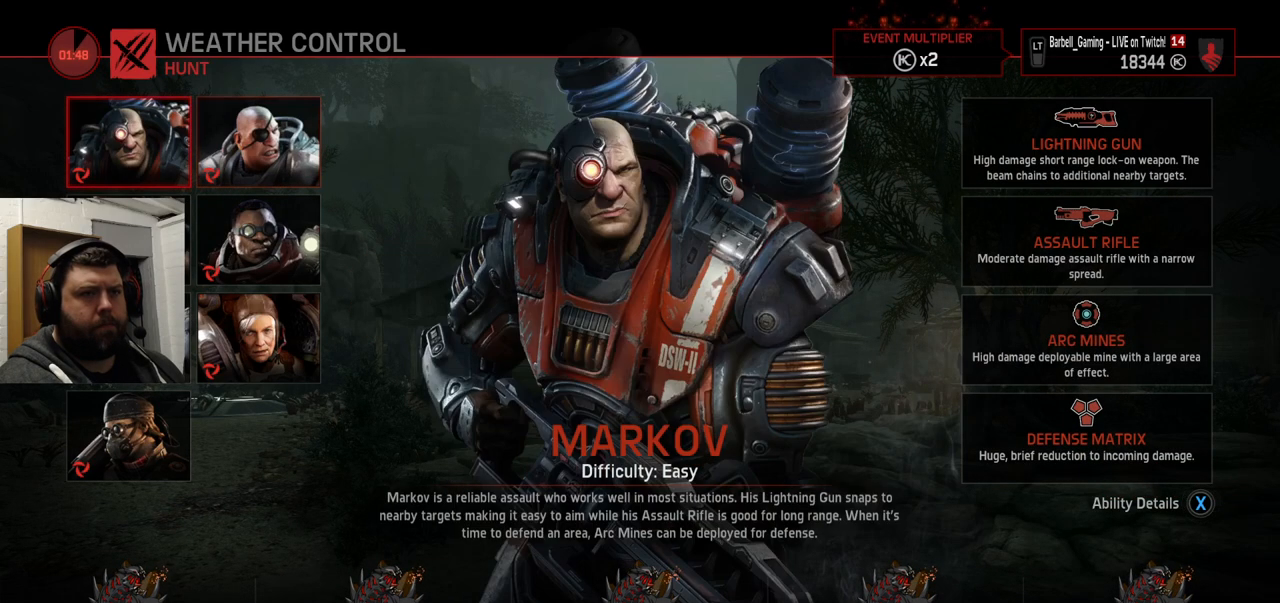
{"buttons": [], "left_stick": "center", "right_stick": "center", "events": []}
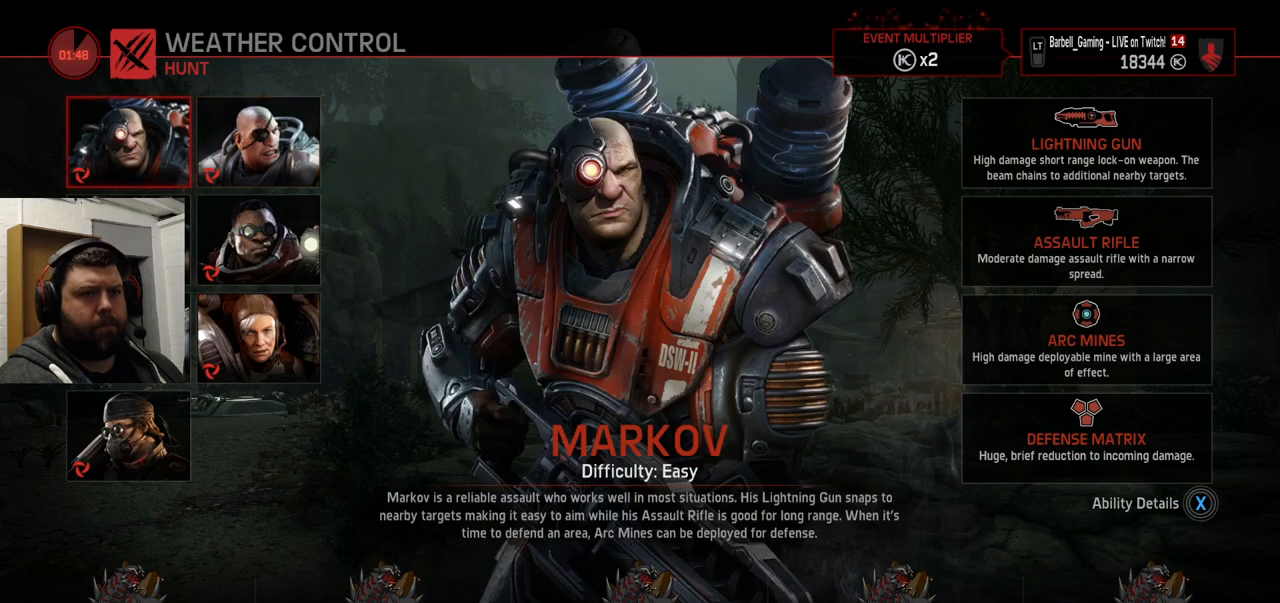
{"buttons": [], "left_stick": "center", "right_stick": "center", "events": []}
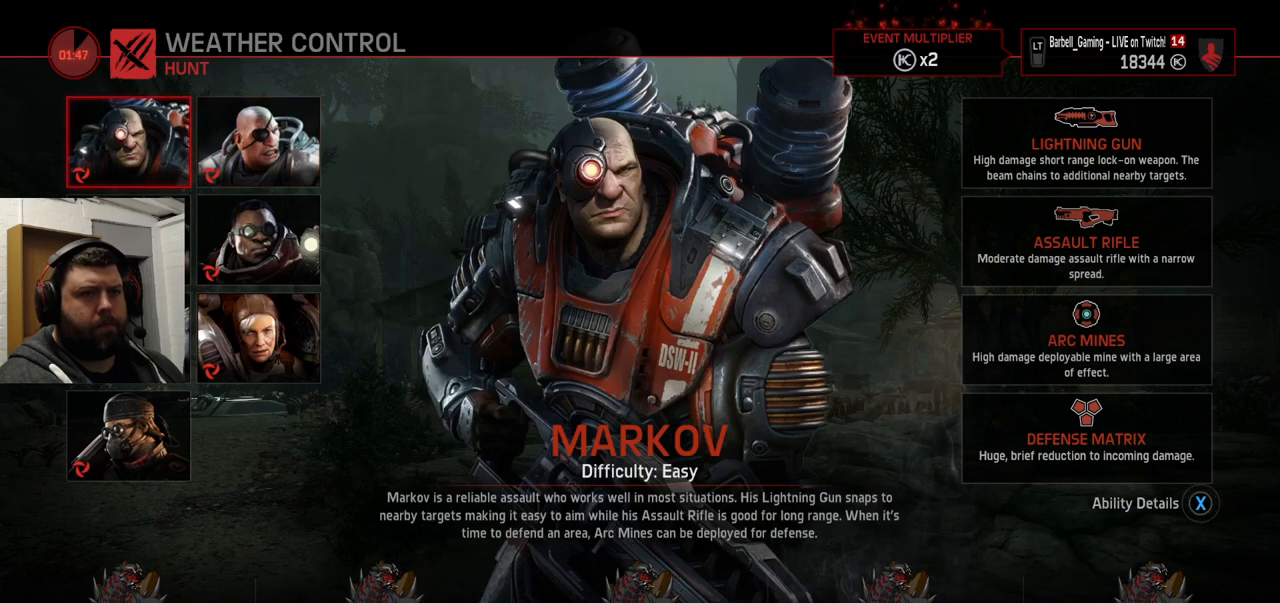
{"buttons": [], "left_stick": "center", "right_stick": "center", "events": []}
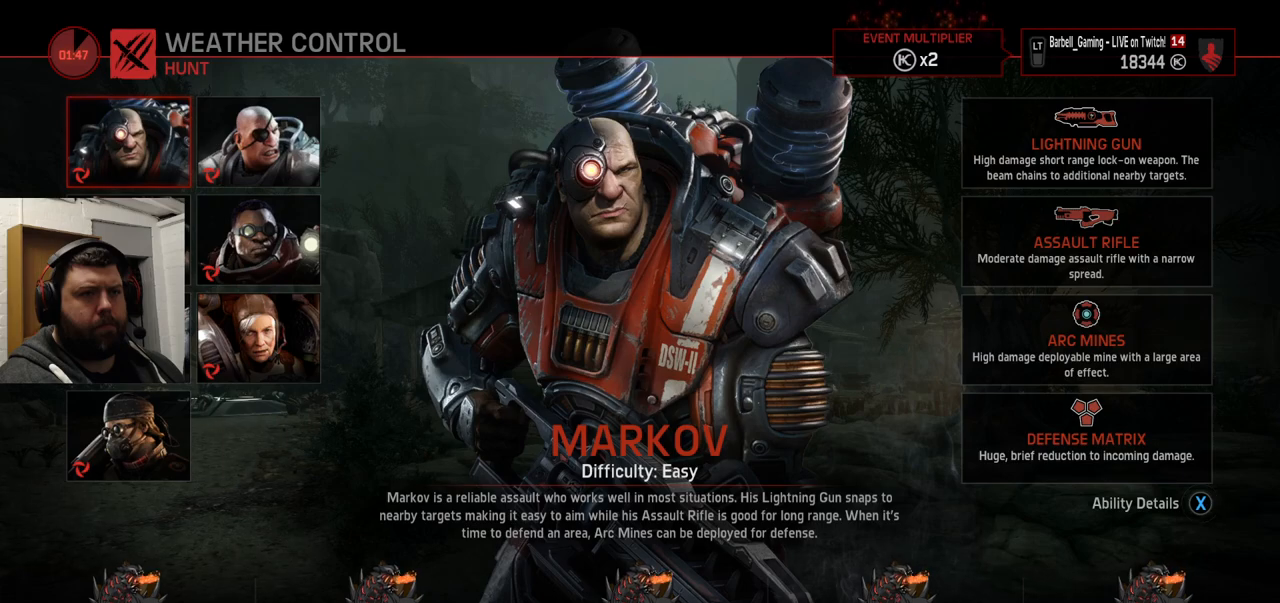
{"buttons": [], "left_stick": "center", "right_stick": "center", "events": []}
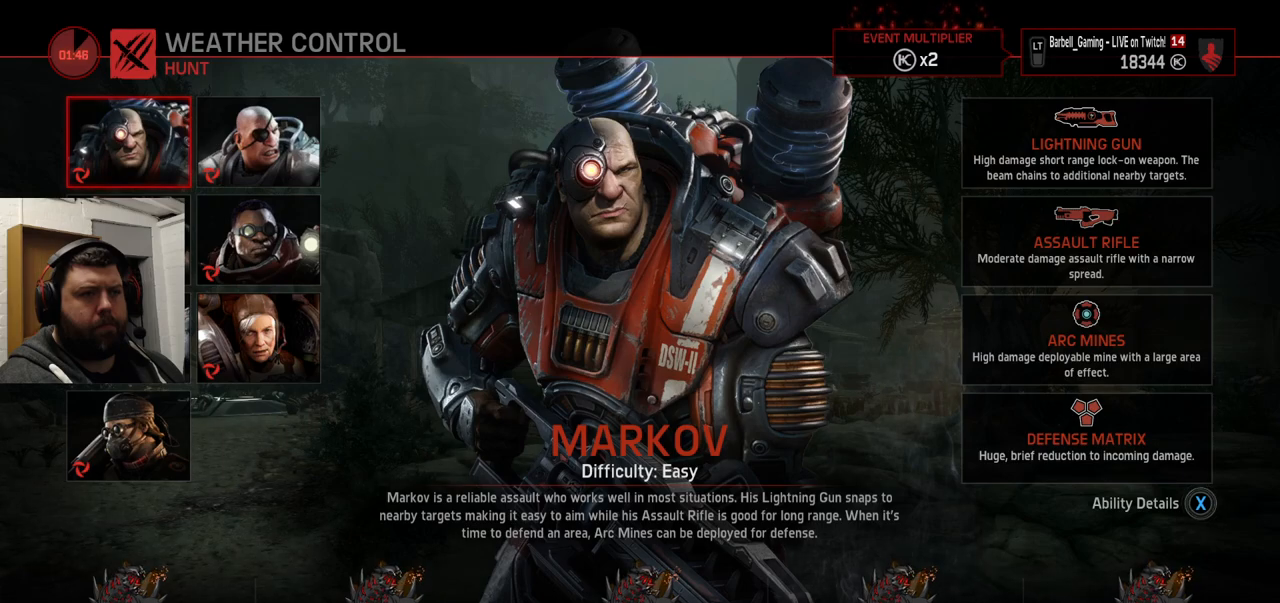
{"buttons": [], "left_stick": "center", "right_stick": "center", "events": [[283, "DPAD_RIGHT", "down"], [350, "DPAD_RIGHT", "up"]]}